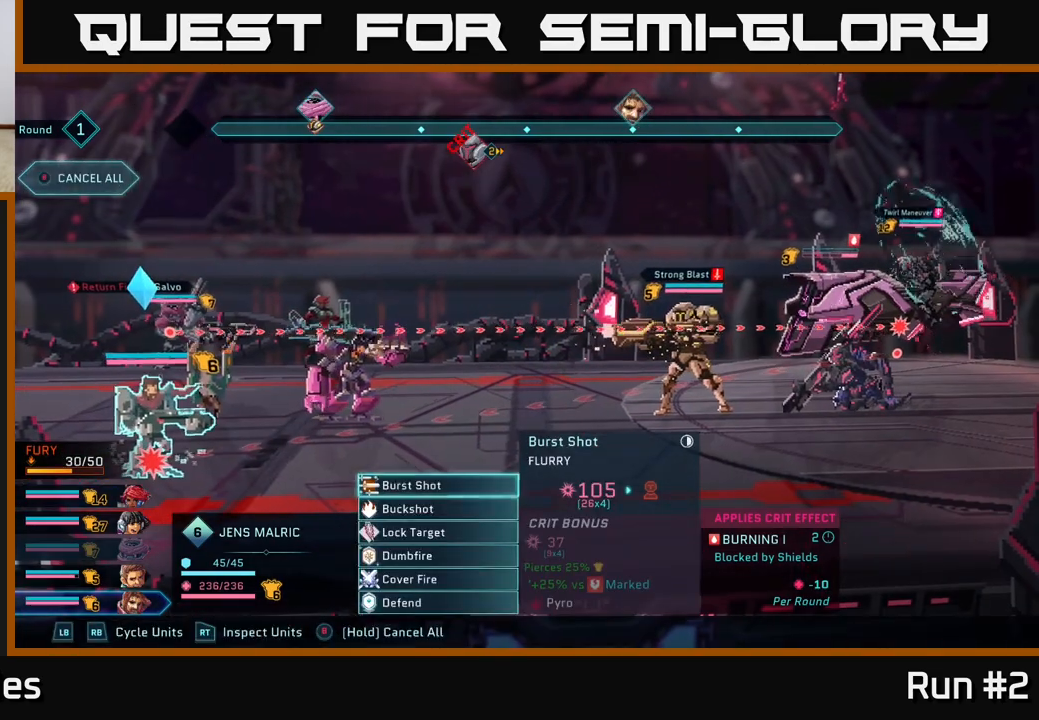
Gameplay with a controller (Xbox layout); each line is a JSON object with the inputs held at the frame after it. "events" lists button and stick changes between this image and that frame as [ms after this image, input, new state], when the widget could be followed in between.
{"buttons": [], "left_stick": "down", "right_stick": "center", "events": [[200, "left_stick", "down"], [400, "left_stick", "center"], [483, "left_stick", "down"]]}
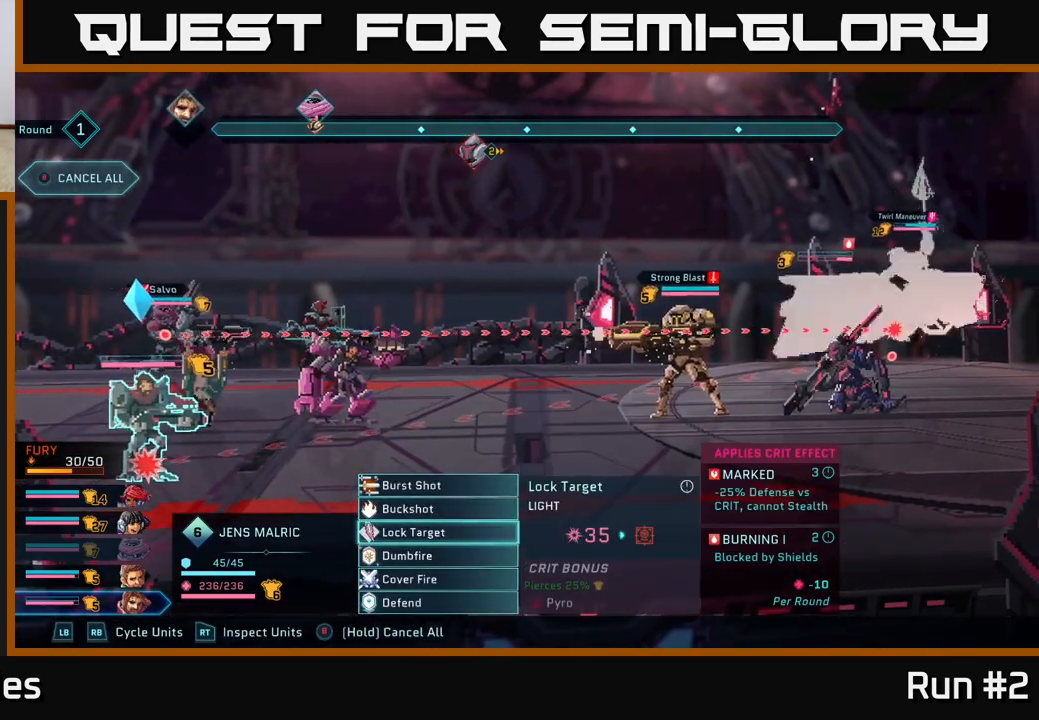
{"buttons": [], "left_stick": "center", "right_stick": "center", "events": [[150, "left_stick", "center"], [250, "left_stick", "down"], [433, "left_stick", "center"]]}
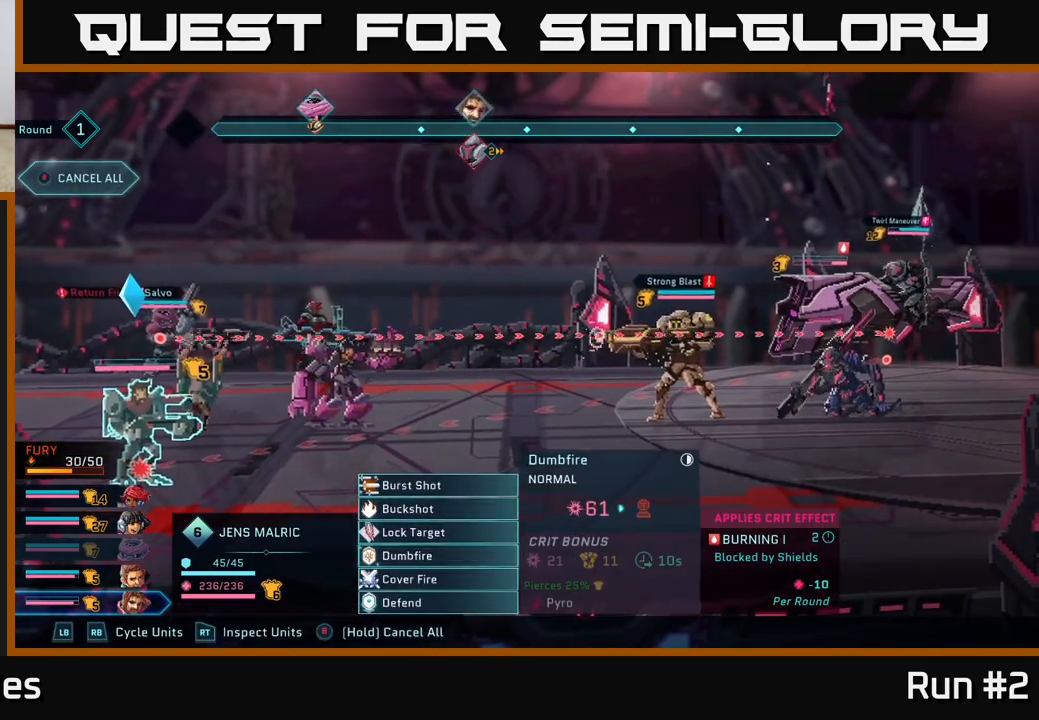
{"buttons": [], "left_stick": "center", "right_stick": "center", "events": []}
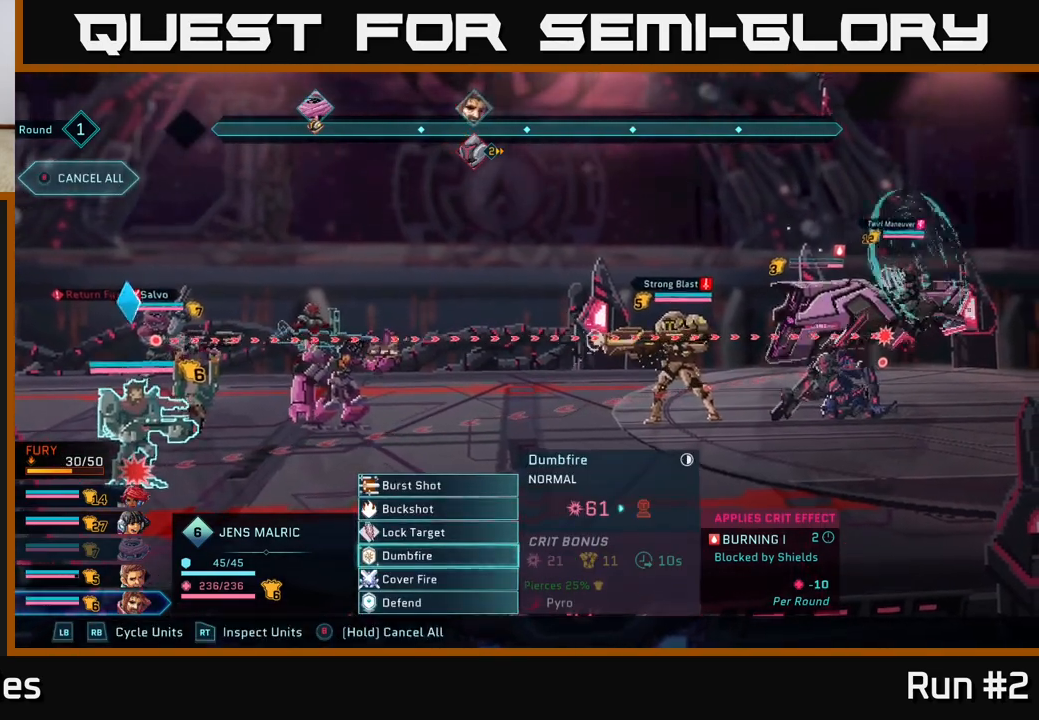
{"buttons": [], "left_stick": "center", "right_stick": "center", "events": [[33, "A", "down"], [183, "A", "up"]]}
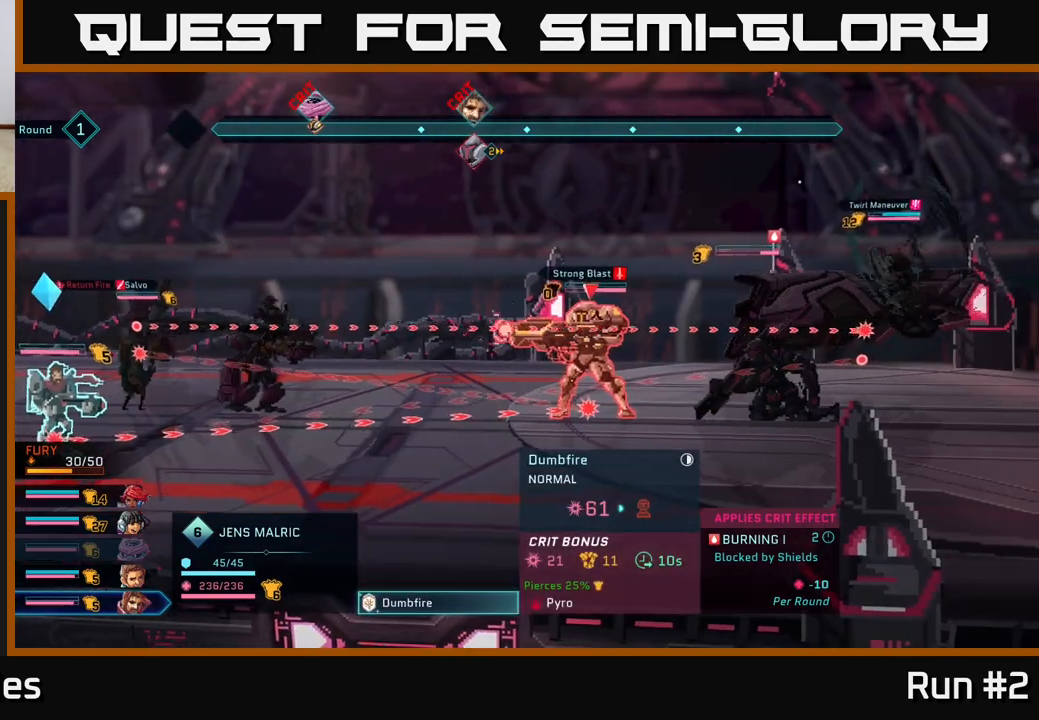
{"buttons": [], "left_stick": "center", "right_stick": "center", "events": [[167, "B", "down"], [283, "B", "up"]]}
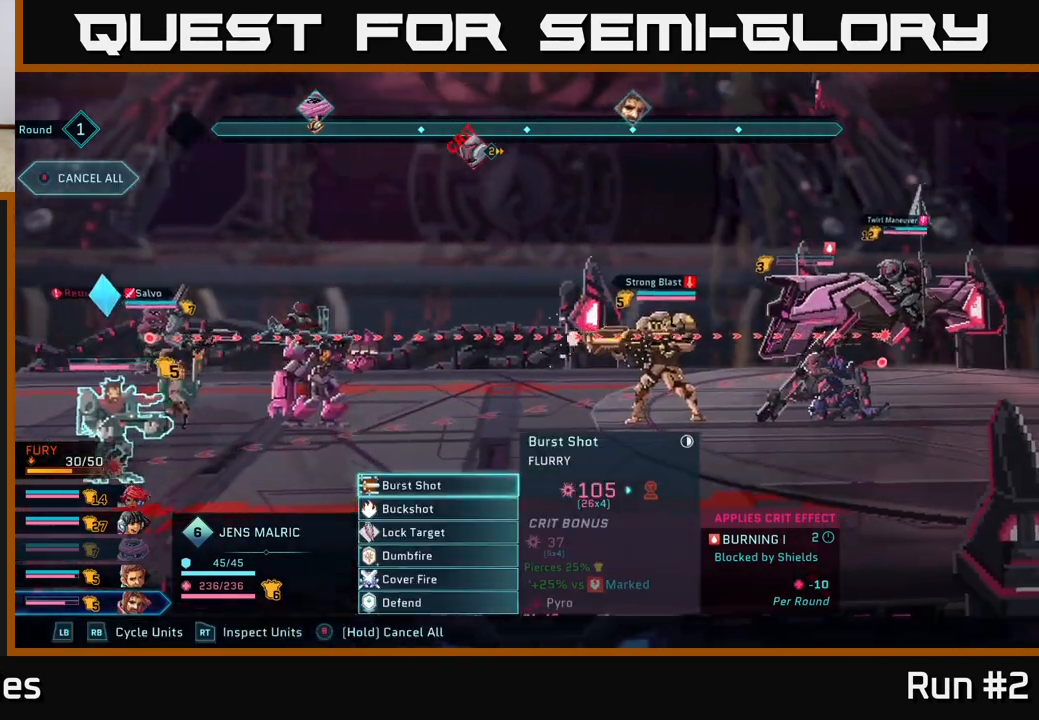
{"buttons": [], "left_stick": "down", "right_stick": "center", "events": [[67, "left_stick", "down"], [267, "left_stick", "center"], [350, "left_stick", "down"]]}
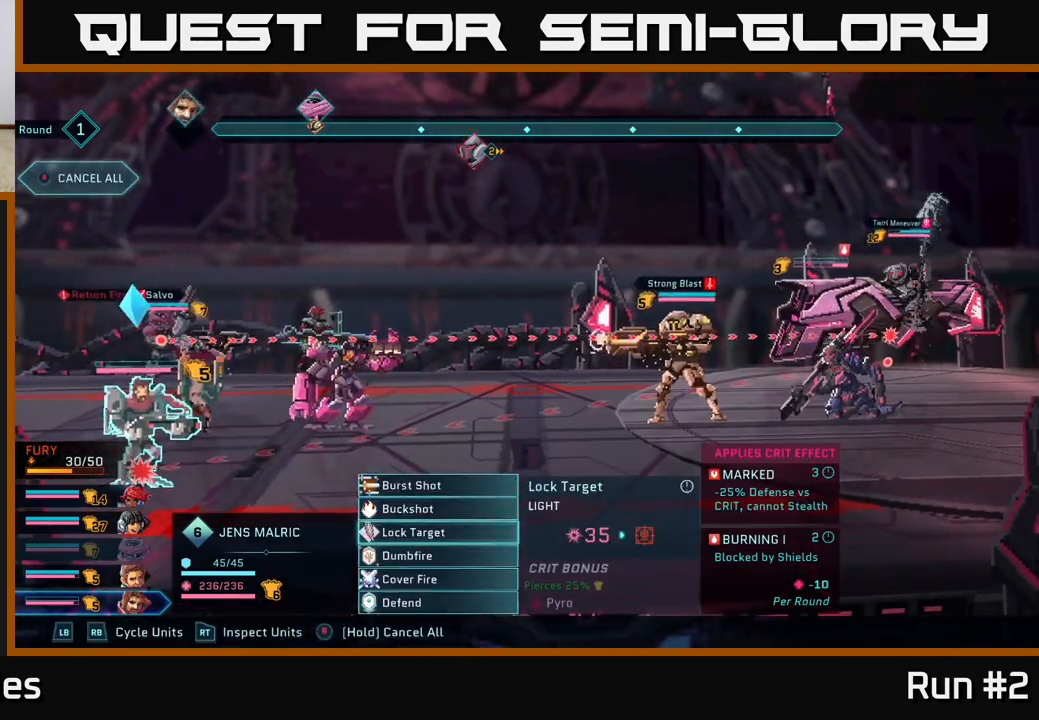
{"buttons": [], "left_stick": "center", "right_stick": "center", "events": [[17, "left_stick", "center"], [100, "left_stick", "down"], [267, "left_stick", "center"], [317, "left_stick", "up"], [450, "left_stick", "center"]]}
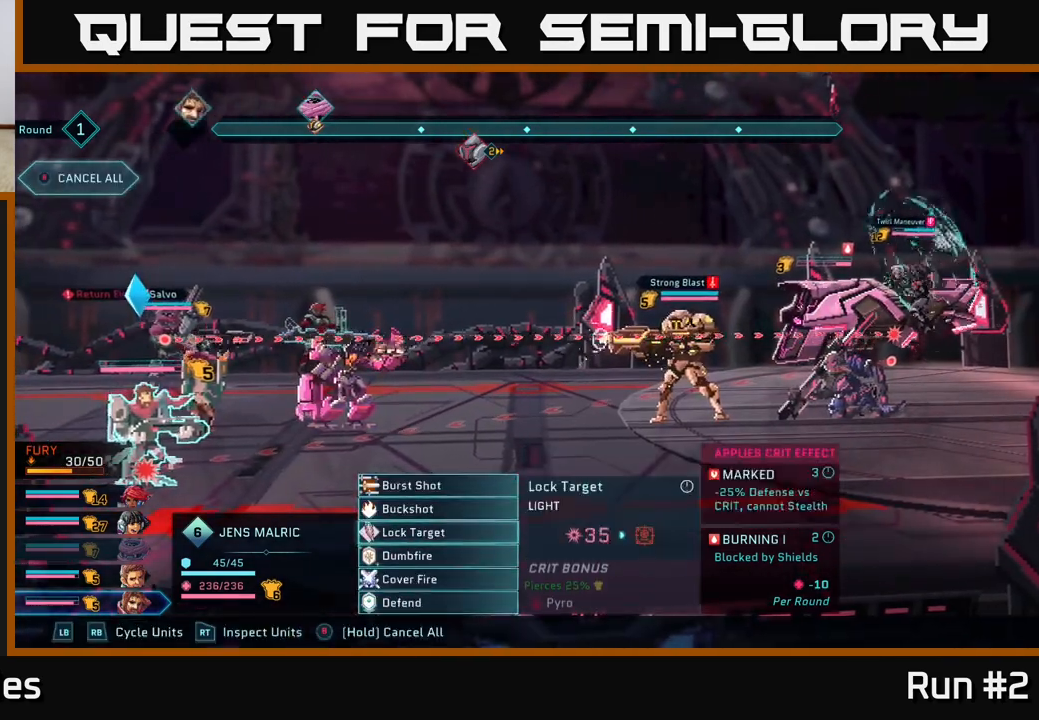
{"buttons": [], "left_stick": "down", "right_stick": "center", "events": [[50, "left_stick", "up-left"], [200, "left_stick", "center"], [450, "left_stick", "down"]]}
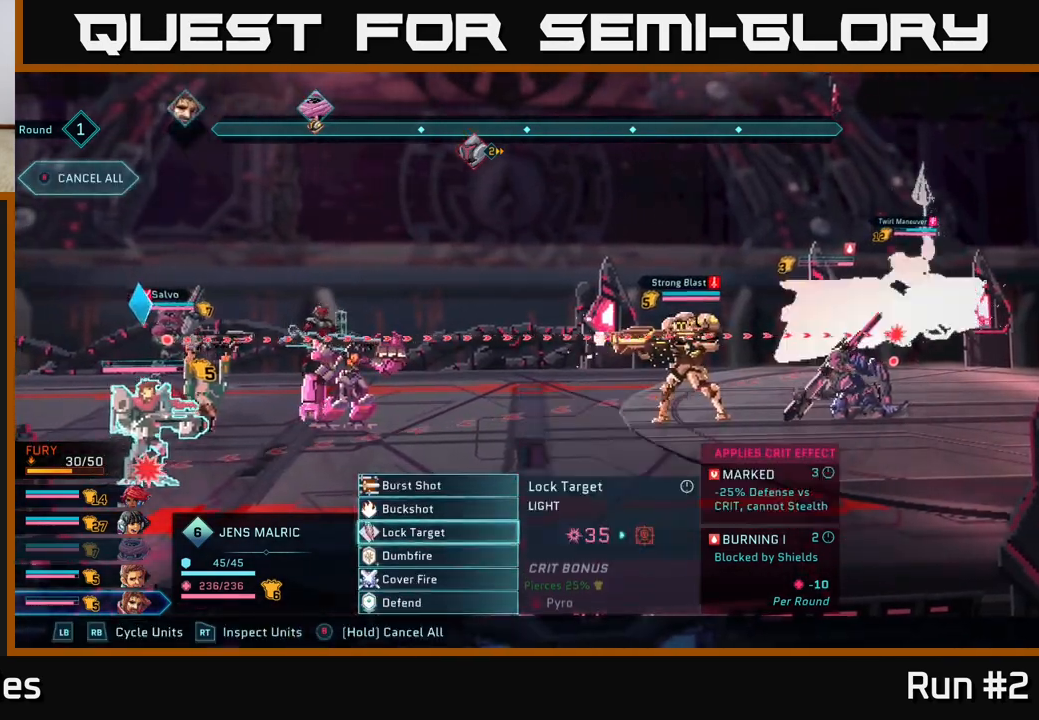
{"buttons": [], "left_stick": "up", "right_stick": "center", "events": [[183, "left_stick", "up"], [317, "left_stick", "center"], [400, "left_stick", "up"]]}
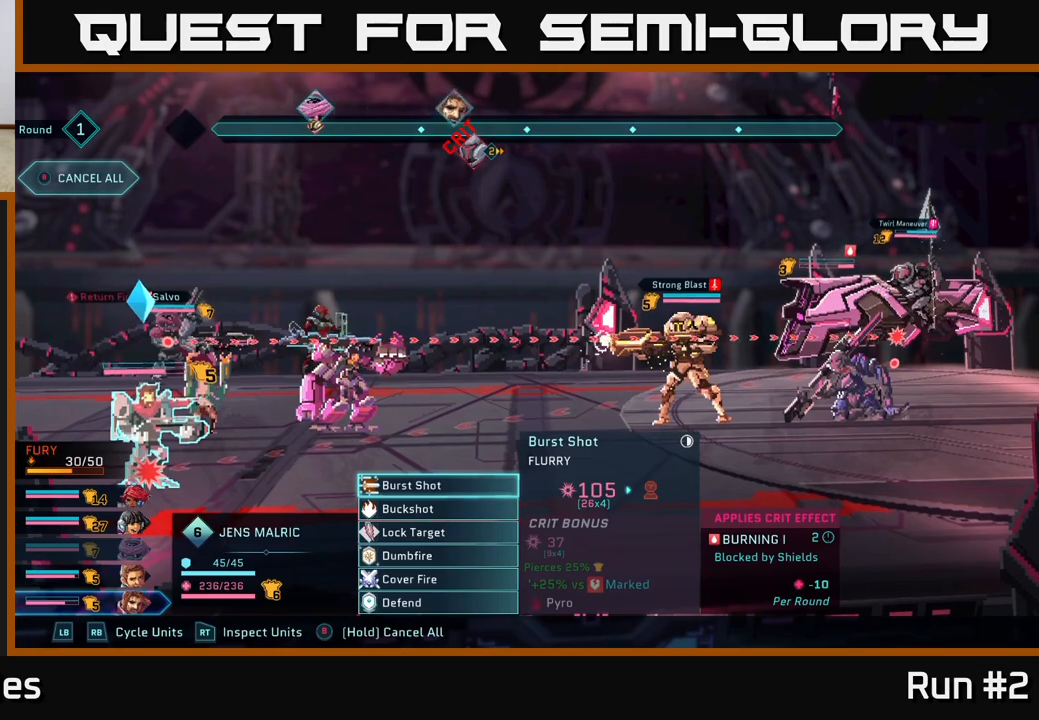
{"buttons": [], "left_stick": "center", "right_stick": "center", "events": [[67, "left_stick", "center"]]}
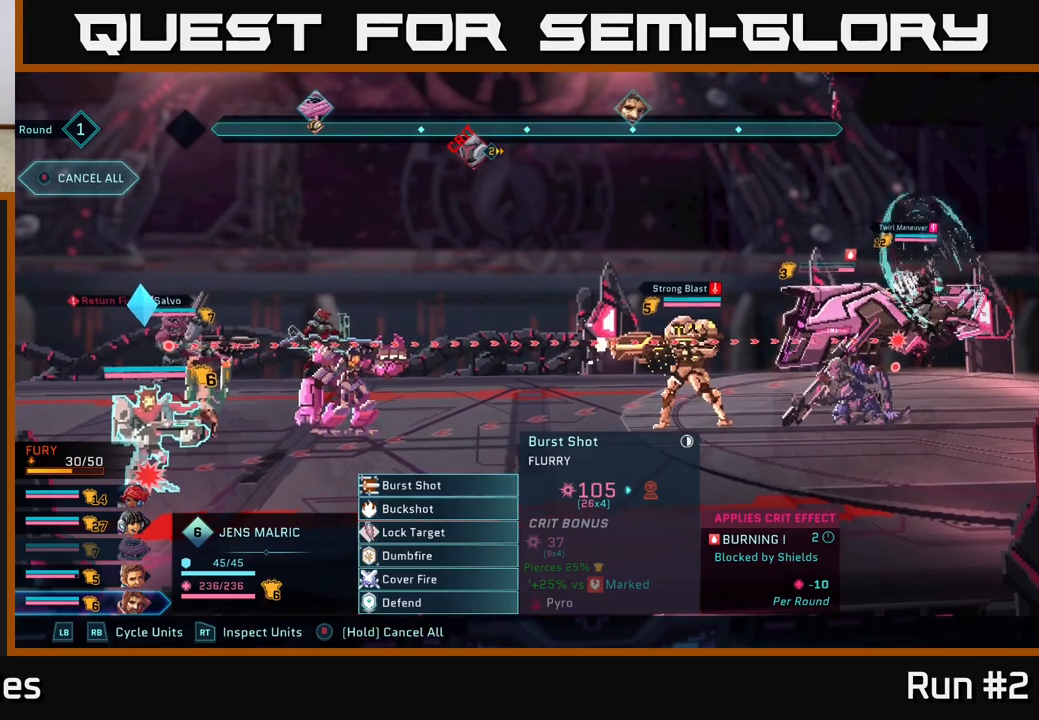
{"buttons": [], "left_stick": "center", "right_stick": "center", "events": []}
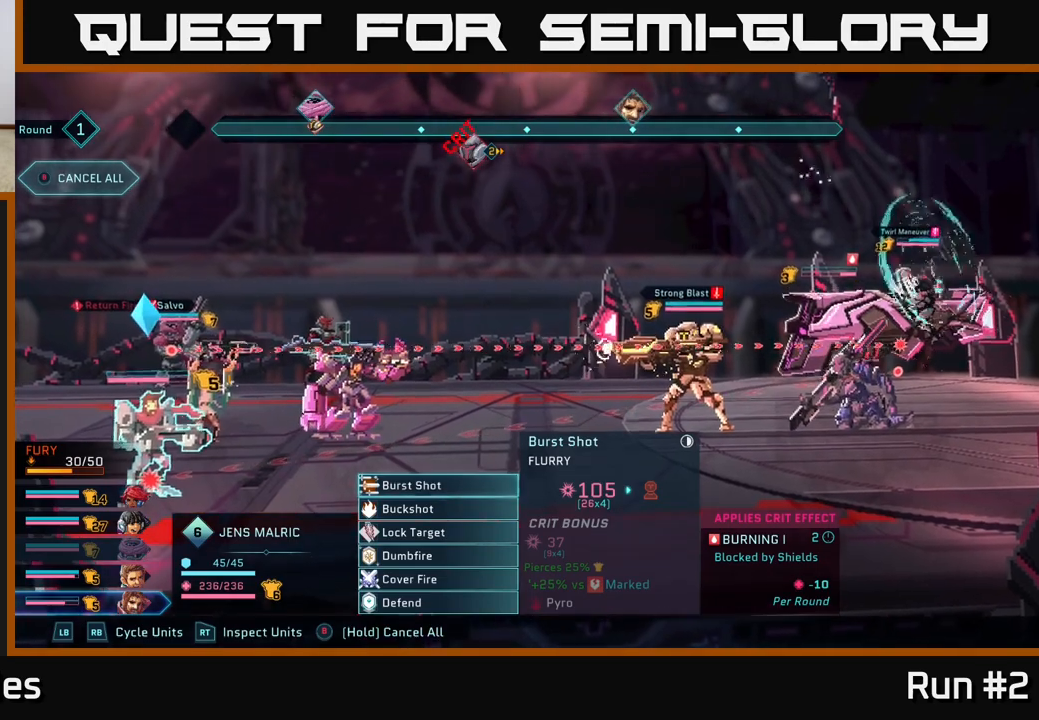
{"buttons": [], "left_stick": "center", "right_stick": "center", "events": []}
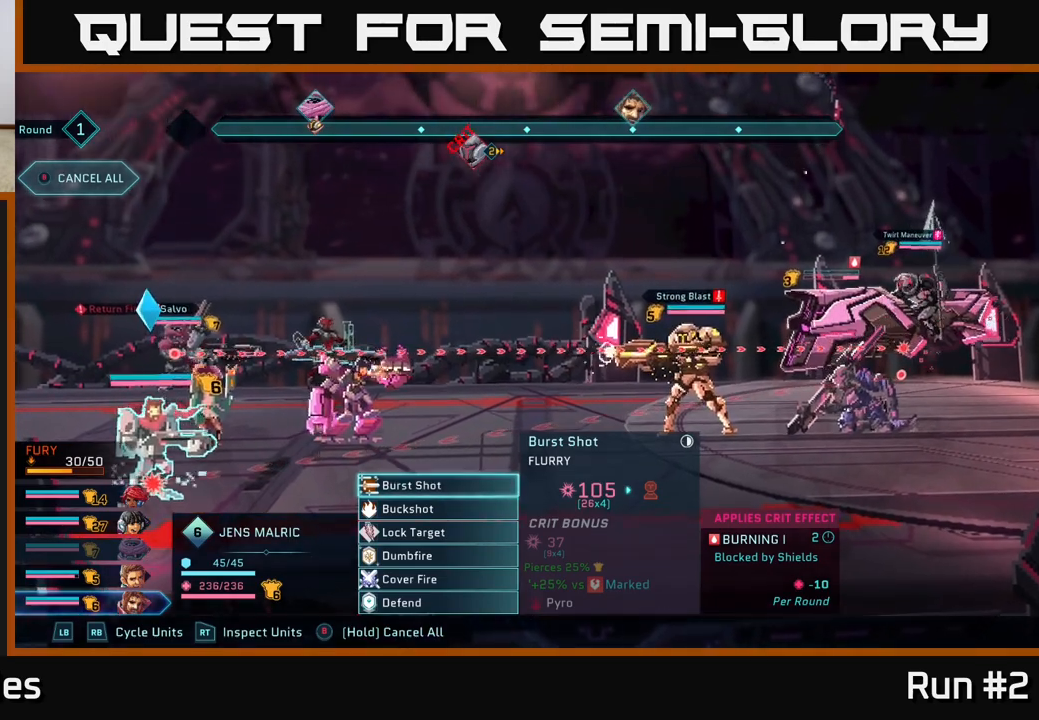
{"buttons": [], "left_stick": "center", "right_stick": "center", "events": []}
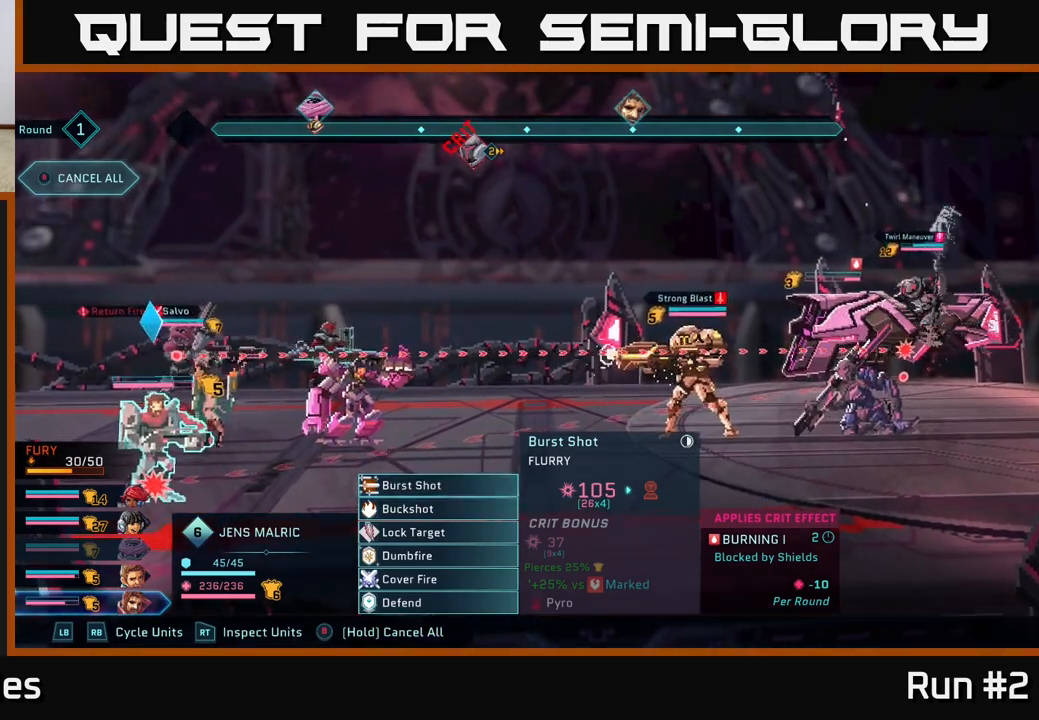
{"buttons": [], "left_stick": "center", "right_stick": "center", "events": [[233, "A", "down"], [367, "A", "up"]]}
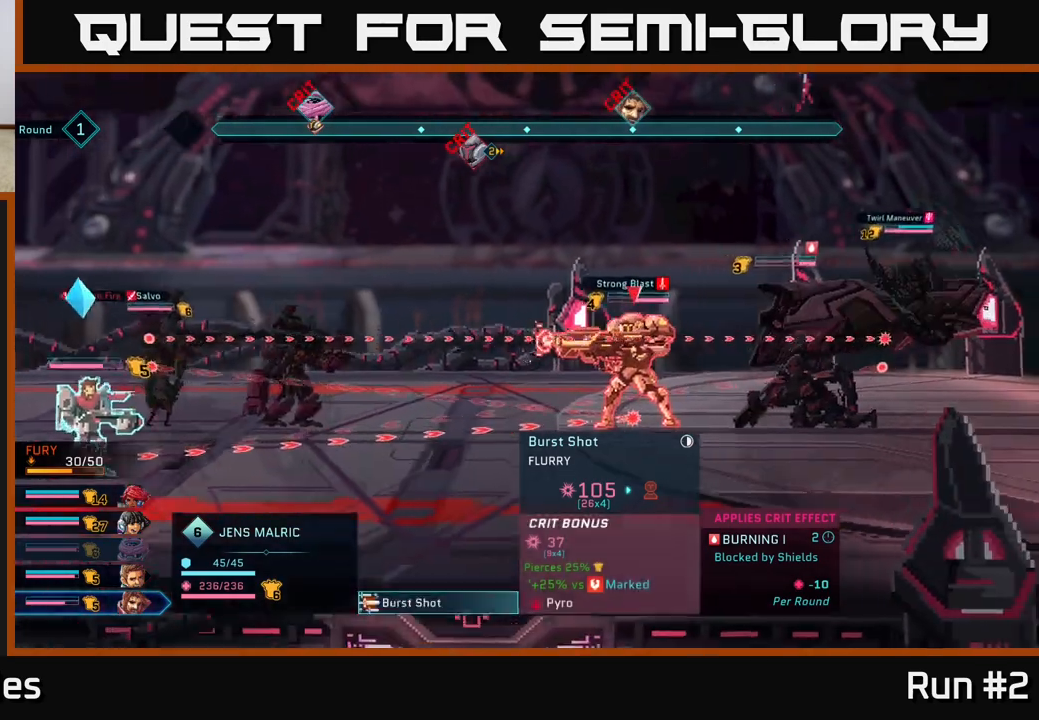
{"buttons": [], "left_stick": "center", "right_stick": "center", "events": []}
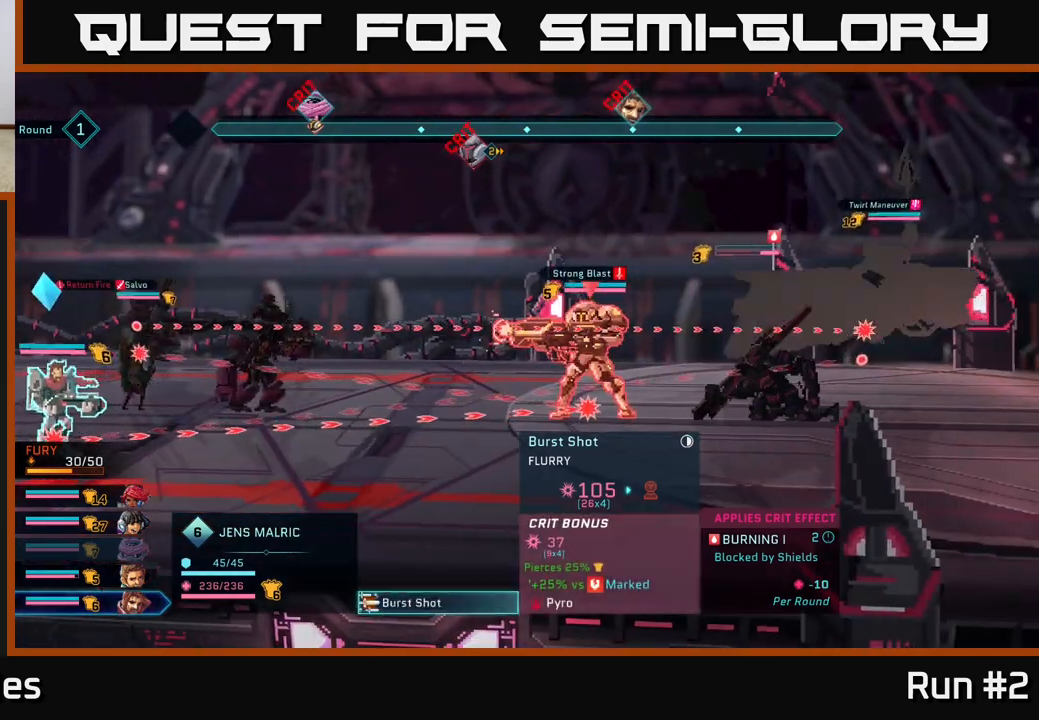
{"buttons": [], "left_stick": "center", "right_stick": "center", "events": []}
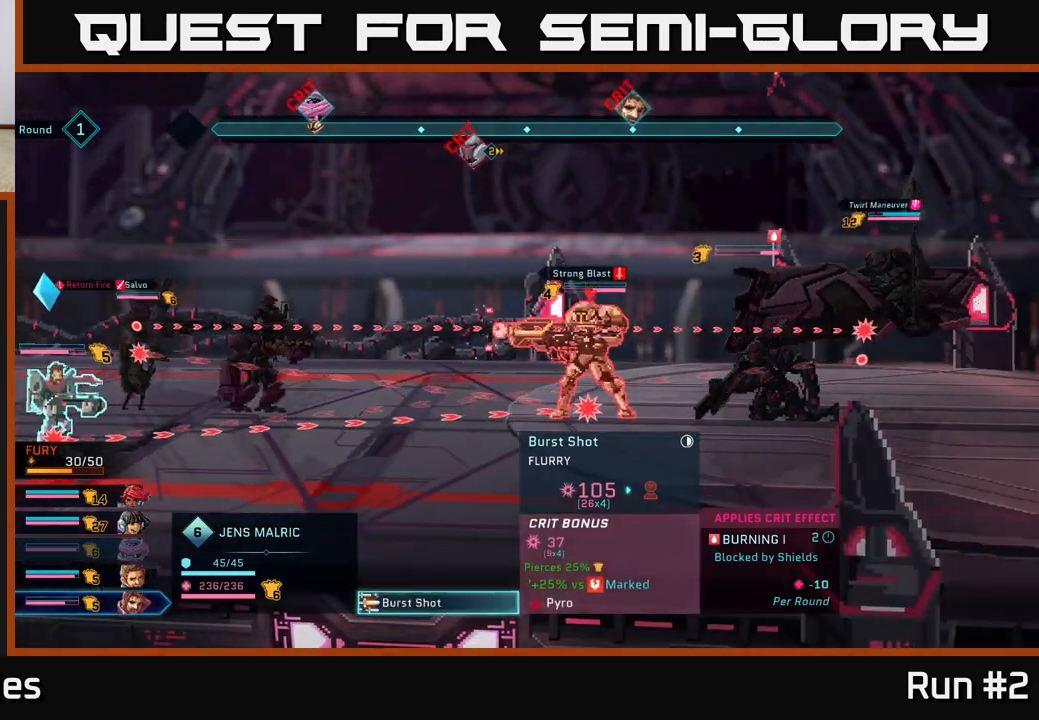
{"buttons": ["B"], "left_stick": "center", "right_stick": "center", "events": [[500, "B", "down"]]}
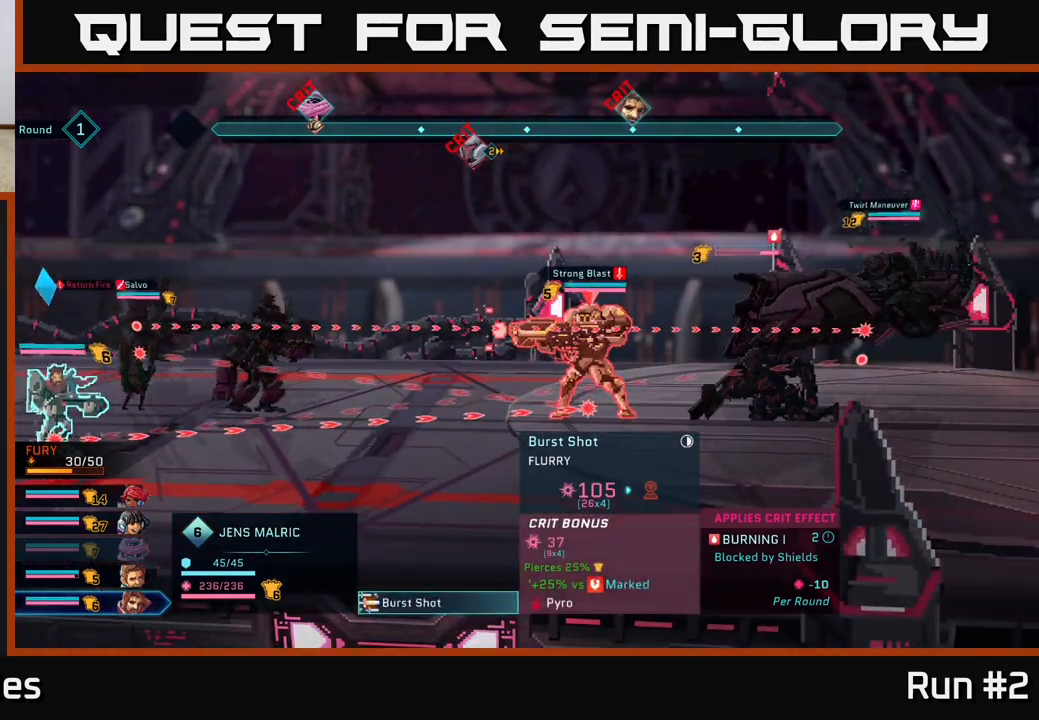
{"buttons": ["R1"], "left_stick": "center", "right_stick": "center", "events": [[83, "B", "up"], [467, "R1", "down"]]}
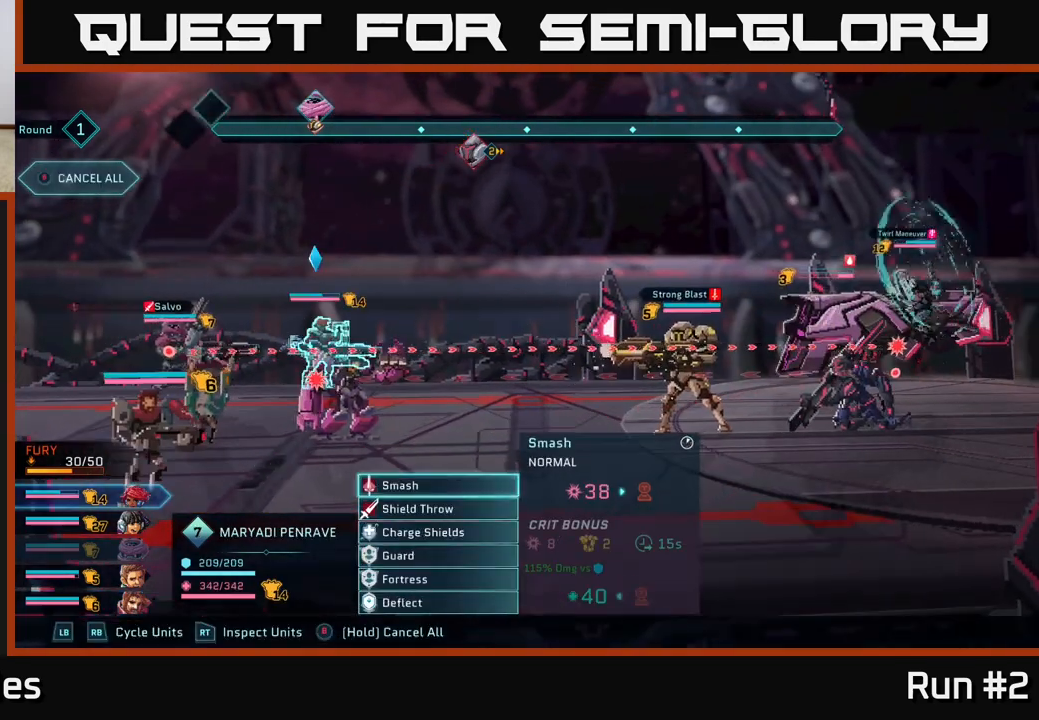
{"buttons": [], "left_stick": "center", "right_stick": "center", "events": [[100, "R1", "up"]]}
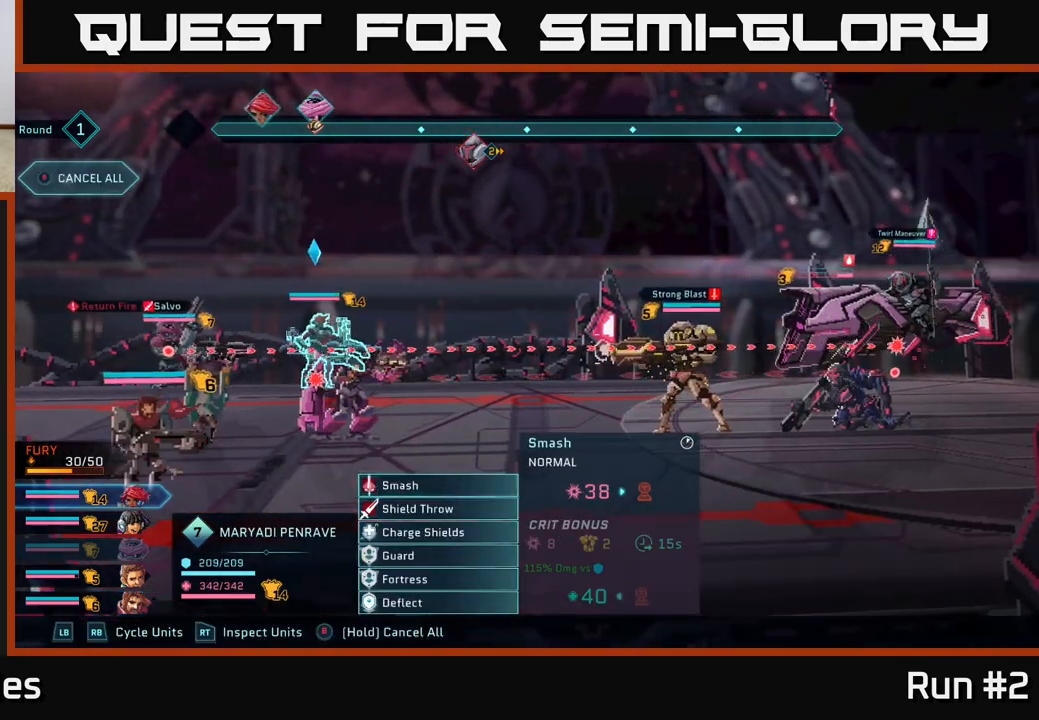
{"buttons": [], "left_stick": "center", "right_stick": "center", "events": []}
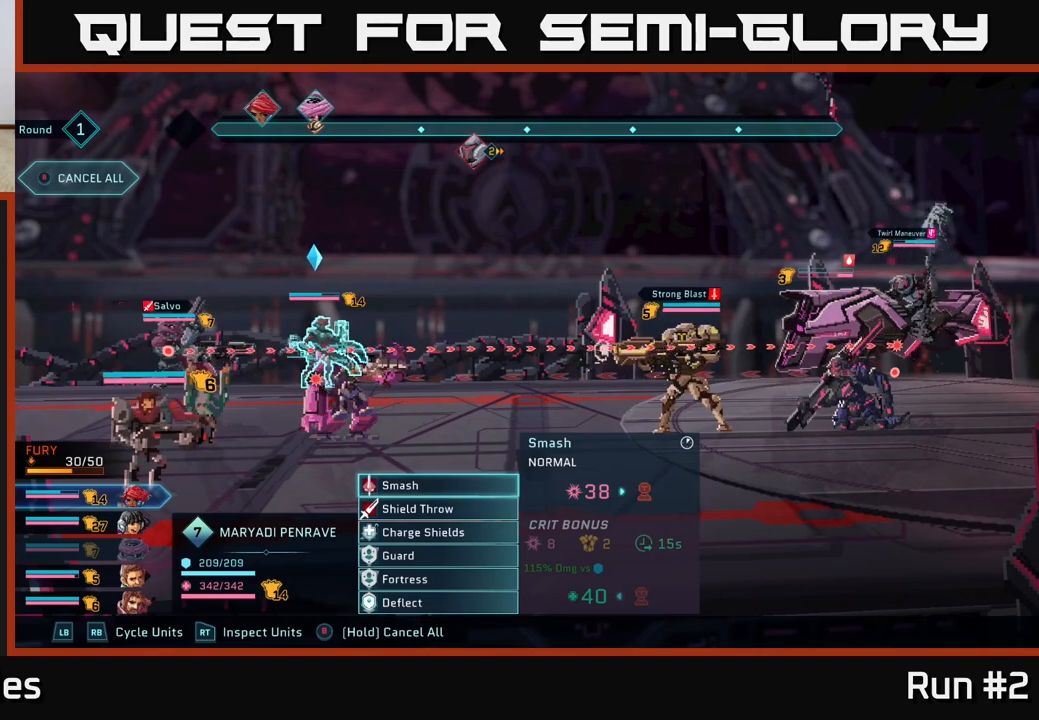
{"buttons": [], "left_stick": "center", "right_stick": "center", "events": []}
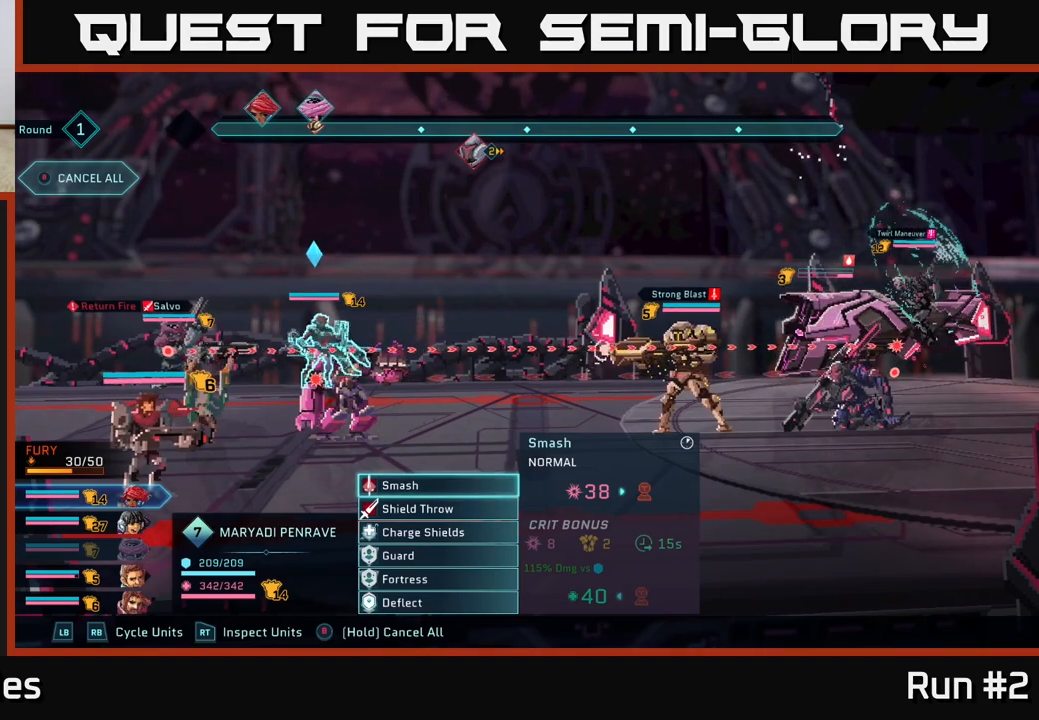
{"buttons": [], "left_stick": "center", "right_stick": "center", "events": [[67, "left_stick", "down"], [300, "left_stick", "center"]]}
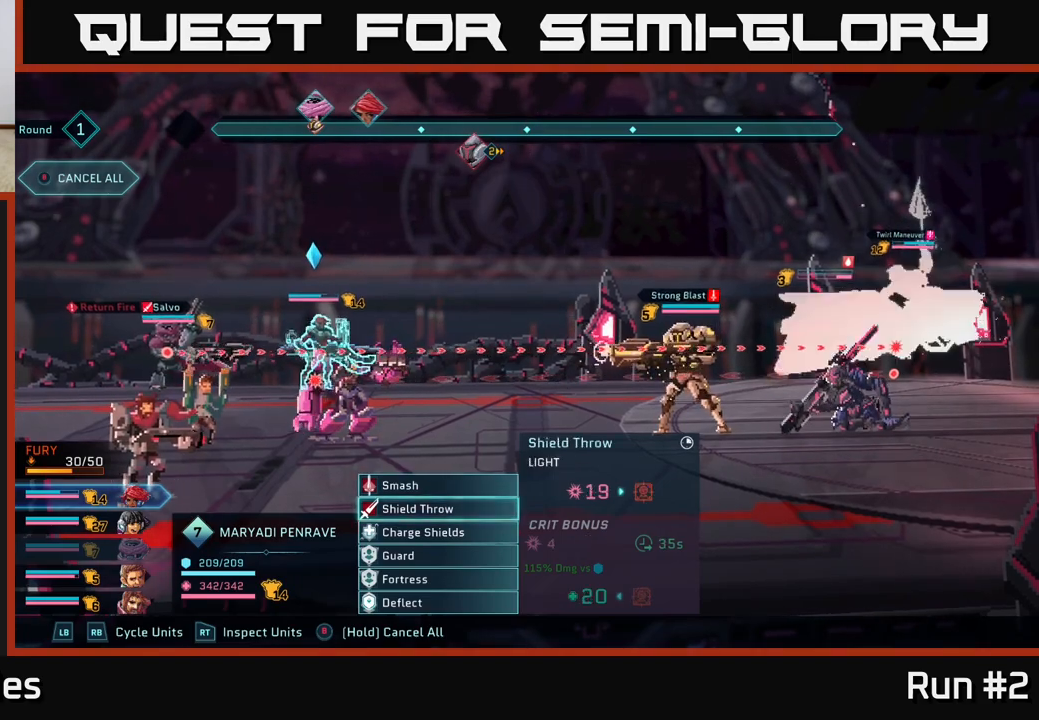
{"buttons": [], "left_stick": "center", "right_stick": "center", "events": [[83, "left_stick", "up"], [250, "left_stick", "center"], [317, "A", "down"], [417, "A", "up"]]}